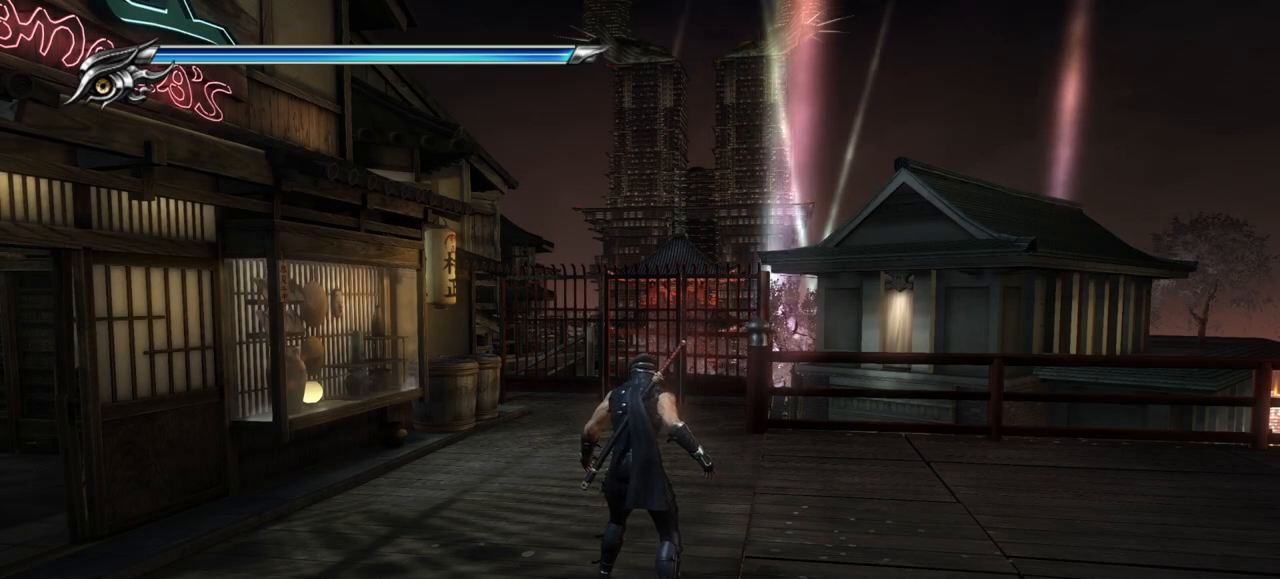
Gameplay with a controller (PlayStation layout); each line is a JSON object with the inputs held at the frame after it (dt_ms = milliseconds from this image to that frame). "events" lists button and stick changes between this image and that frame as [ms after this image, input, new state], when the widget could be followed in between. Not read: R3.
{"dt_ms": 500, "buttons": [], "left_stick": "center", "right_stick": "center", "events": []}
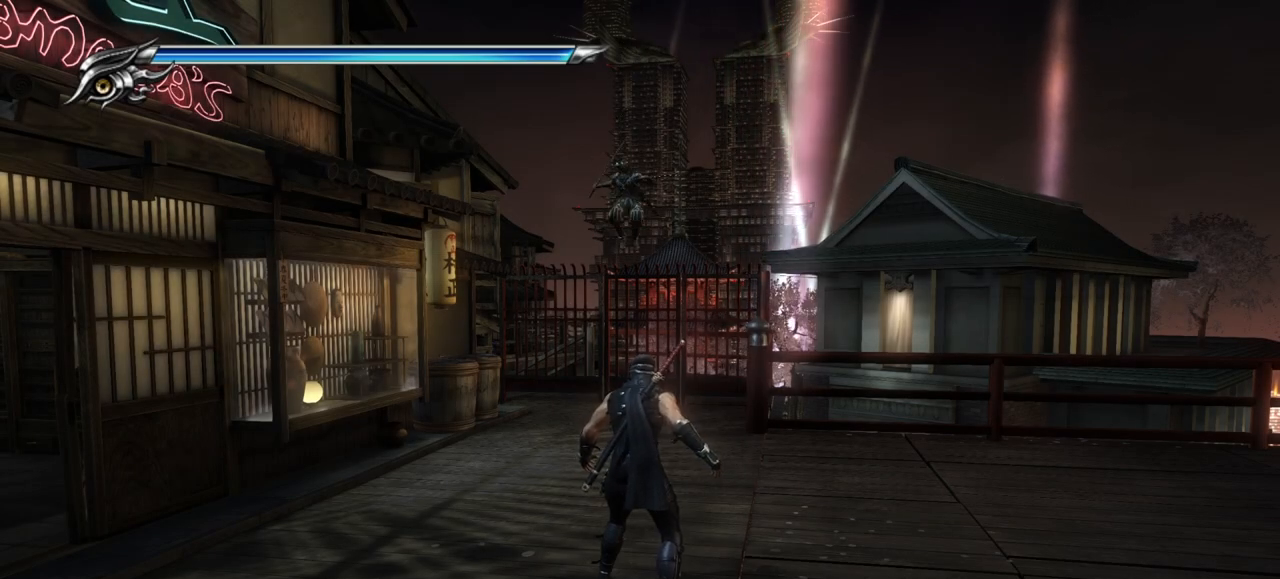
{"dt_ms": 500, "buttons": [], "left_stick": "center", "right_stick": "center", "events": [[67, "left_stick", "down-left"], [350, "left_stick", "center"]]}
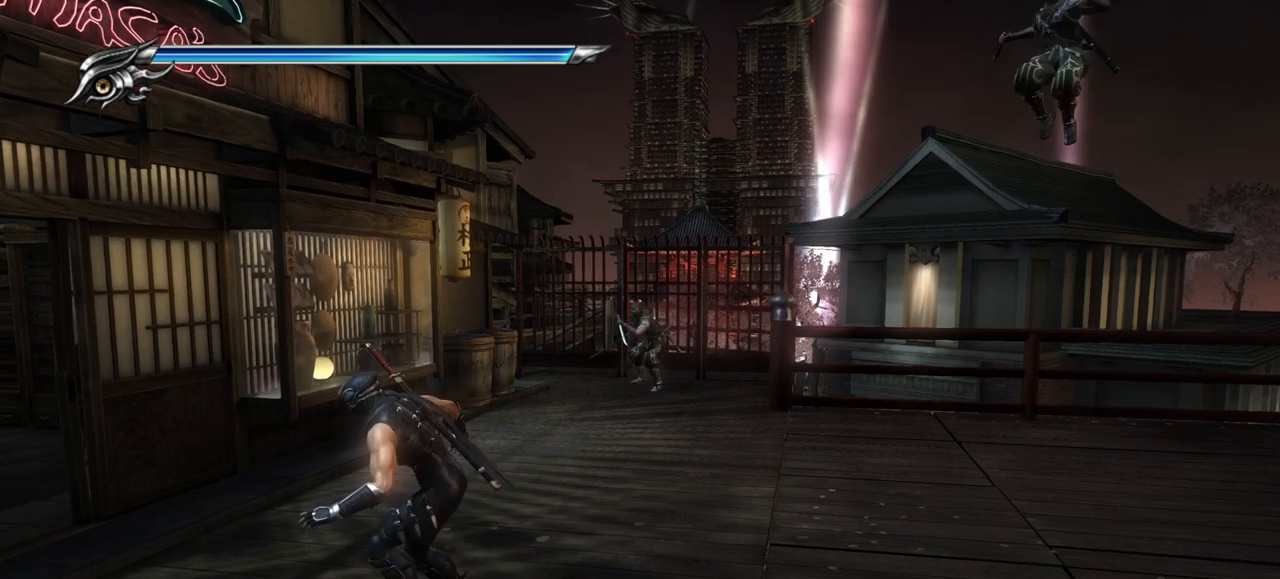
{"dt_ms": 500, "buttons": ["CROSS", "SQUARE"], "left_stick": "up-right", "right_stick": "center", "events": [[250, "left_stick", "up-right"], [483, "CROSS", "down"], [483, "SQUARE", "down"]]}
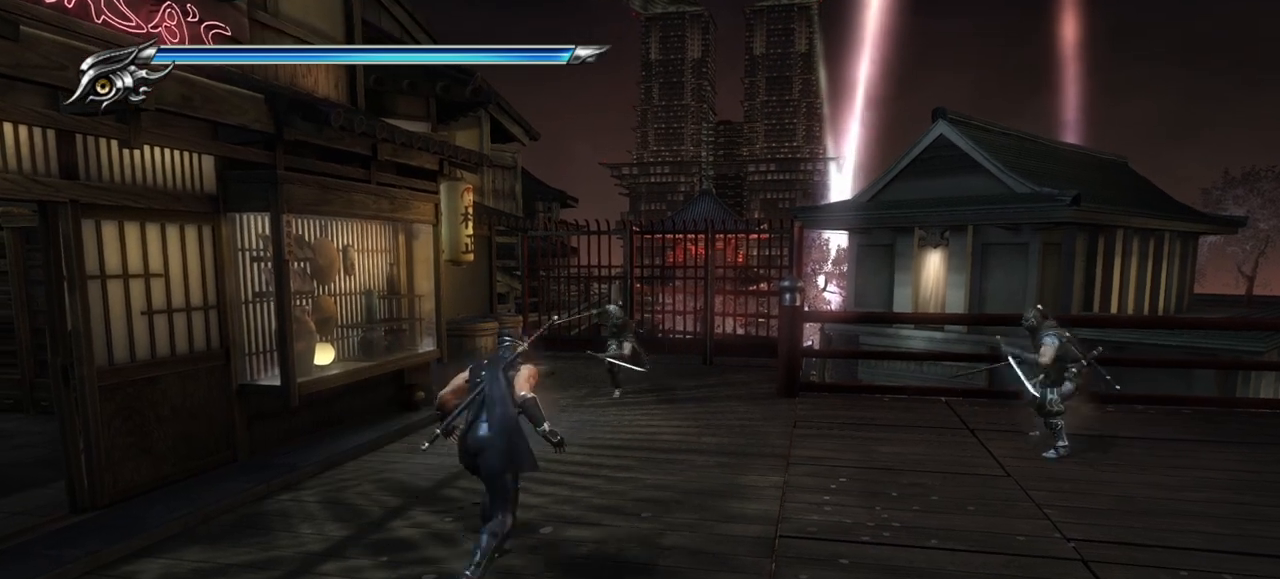
{"dt_ms": 500, "buttons": [], "left_stick": "center", "right_stick": "center", "events": [[100, "CROSS", "up"], [117, "SQUARE", "up"], [217, "TRIANGLE", "down"], [283, "TRIANGLE", "up"], [333, "left_stick", "up"], [433, "left_stick", "center"]]}
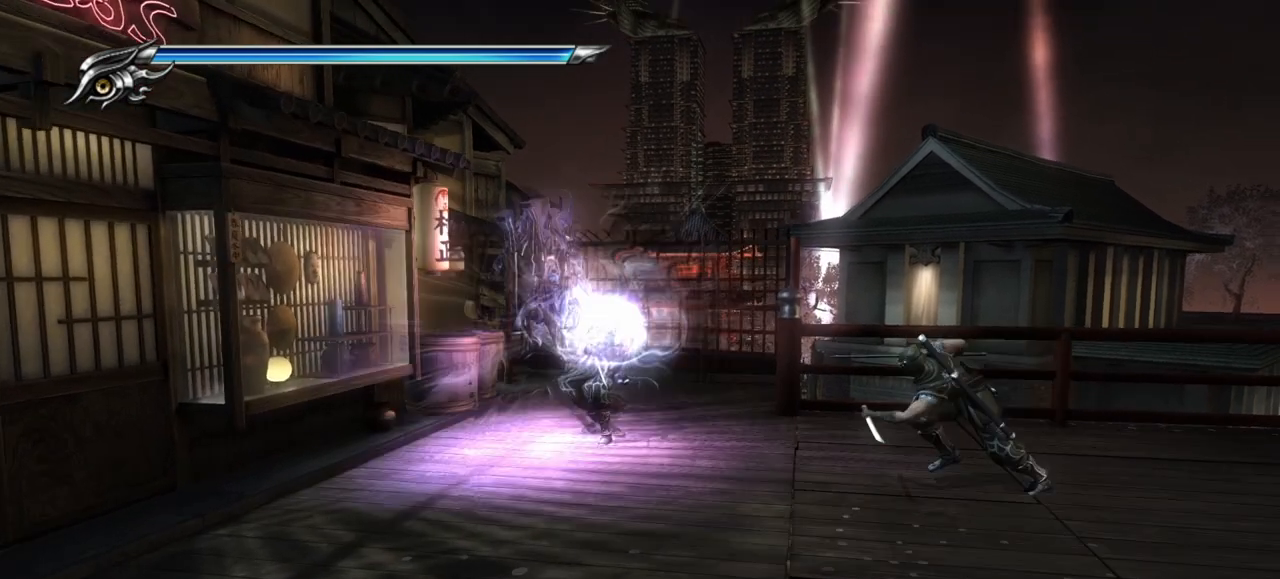
{"dt_ms": 500, "buttons": [], "left_stick": "down", "right_stick": "center", "events": [[250, "left_stick", "down"]]}
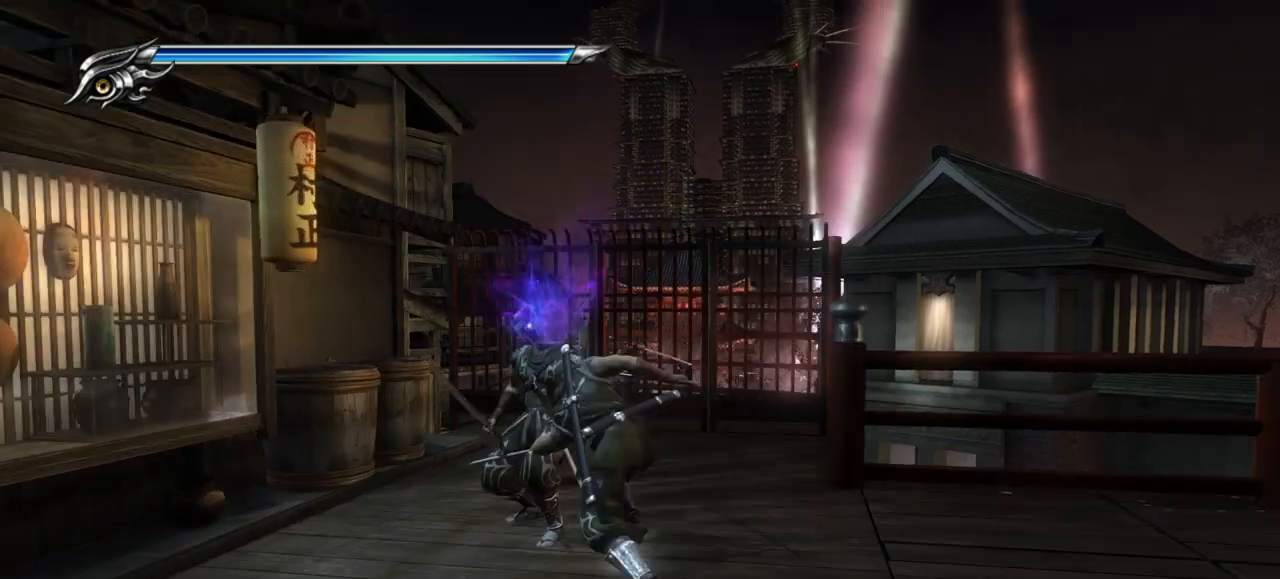
{"dt_ms": 500, "buttons": ["L1"], "left_stick": "down", "right_stick": "center", "events": [[267, "L1", "down"]]}
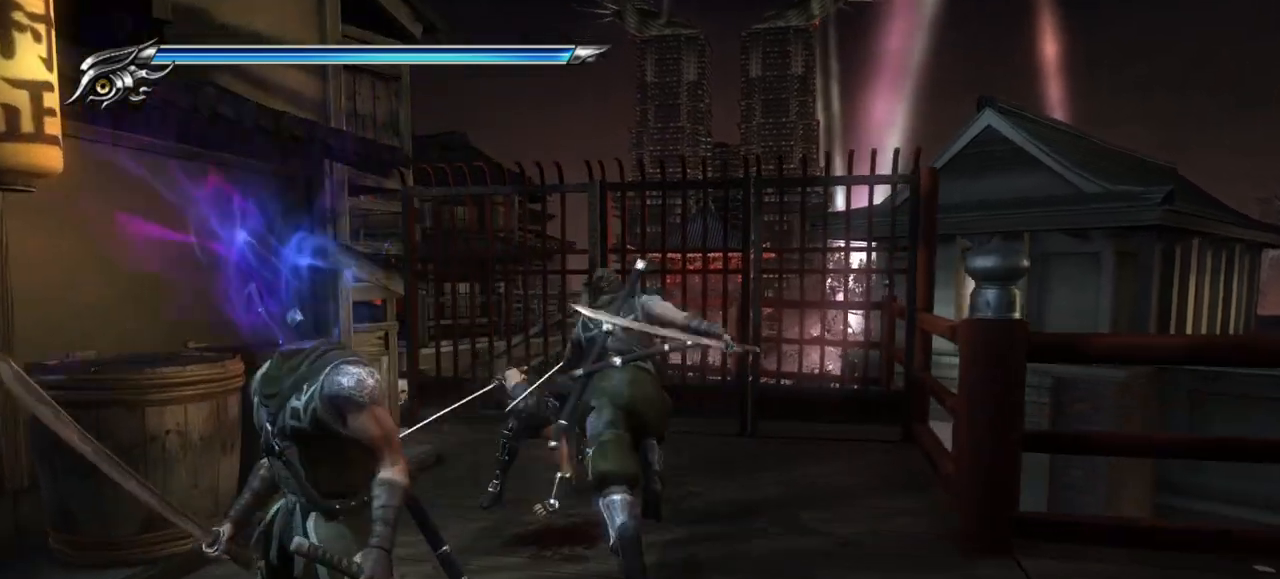
{"dt_ms": 500, "buttons": ["SQUARE", "L1"], "left_stick": "center", "right_stick": "center", "events": [[67, "SQUARE", "down"], [133, "left_stick", "center"], [150, "SQUARE", "up"], [267, "L1", "up"], [267, "SQUARE", "down"], [367, "SQUARE", "up"], [400, "L1", "down"], [500, "SQUARE", "down"]]}
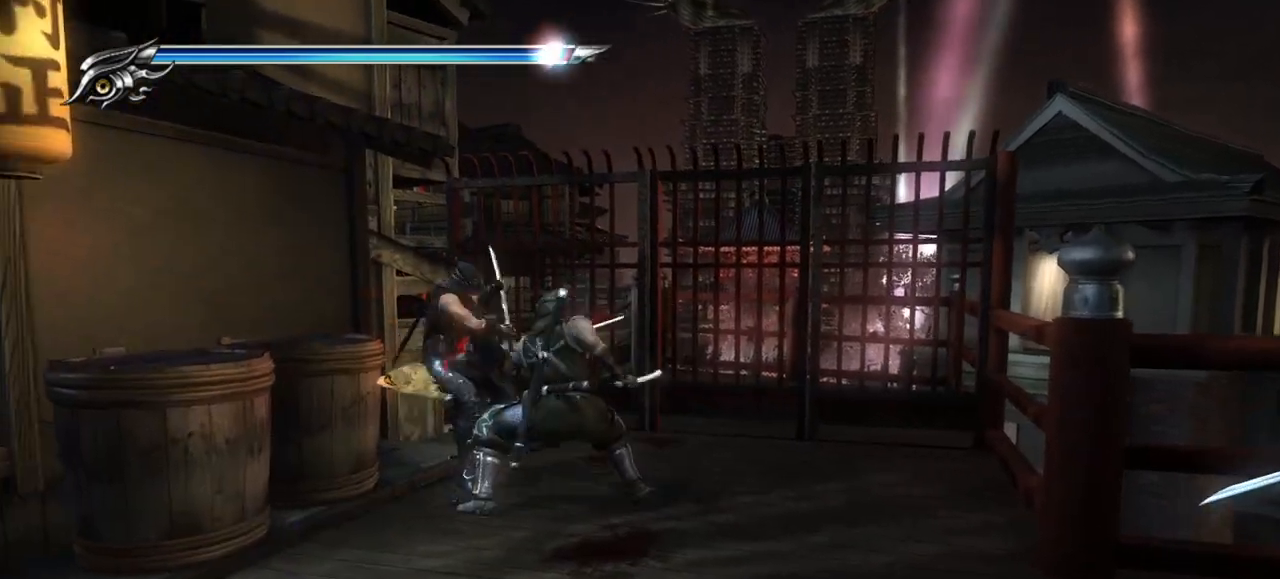
{"dt_ms": 500, "buttons": ["L1"], "left_stick": "down-right", "right_stick": "center", "events": [[100, "SQUARE", "up"], [183, "SQUARE", "down"], [300, "SQUARE", "up"], [433, "left_stick", "down-right"]]}
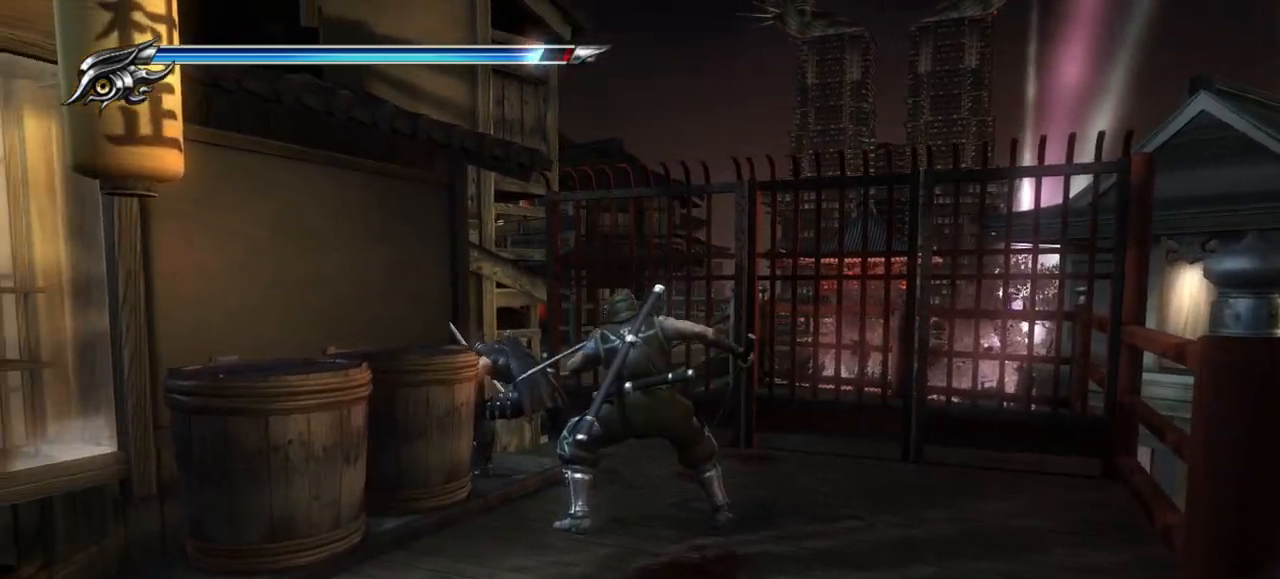
{"dt_ms": 500, "buttons": [], "left_stick": "down-right", "right_stick": "center", "events": [[150, "L1", "up"], [200, "SQUARE", "down"], [283, "SQUARE", "up"], [383, "TRIANGLE", "down"], [467, "R1", "down"], [483, "R1", "up"], [483, "TRIANGLE", "up"]]}
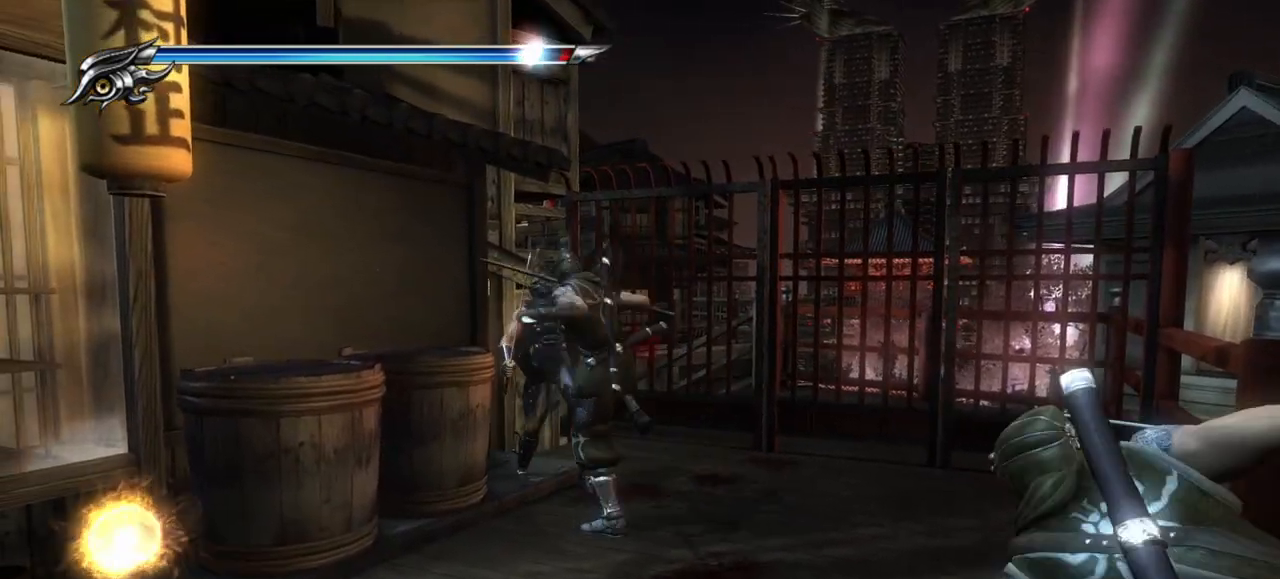
{"dt_ms": 500, "buttons": ["L1"], "left_stick": "down-right", "right_stick": "center", "events": [[83, "L1", "down"]]}
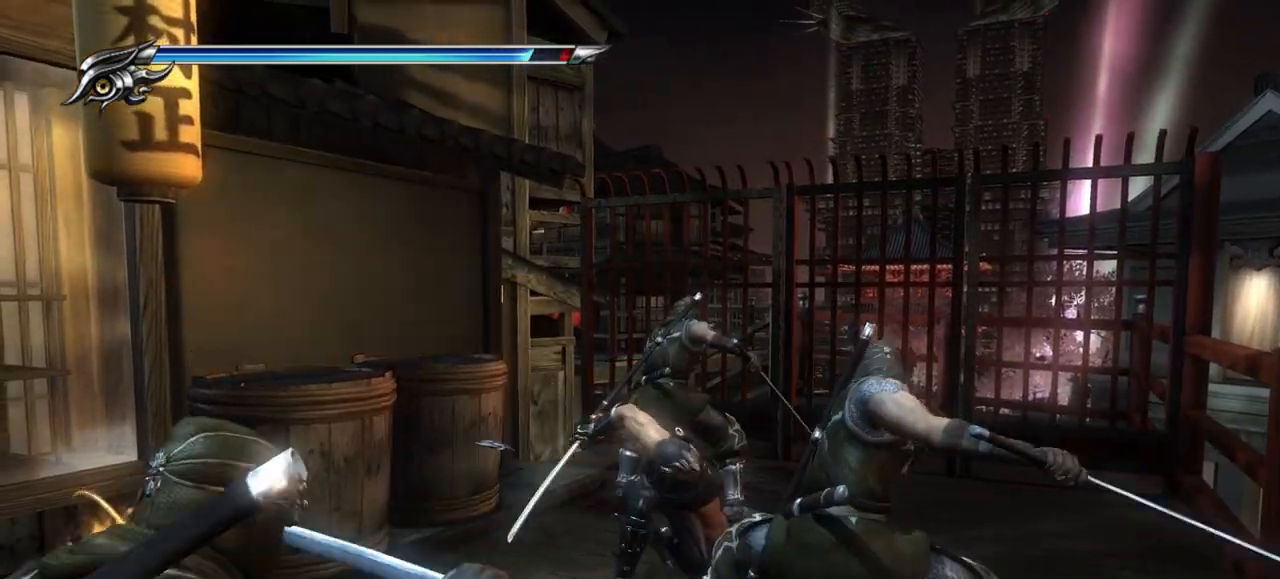
{"dt_ms": 500, "buttons": ["L1"], "left_stick": "down-right", "right_stick": "center", "events": [[217, "CROSS", "down"], [350, "CROSS", "up"]]}
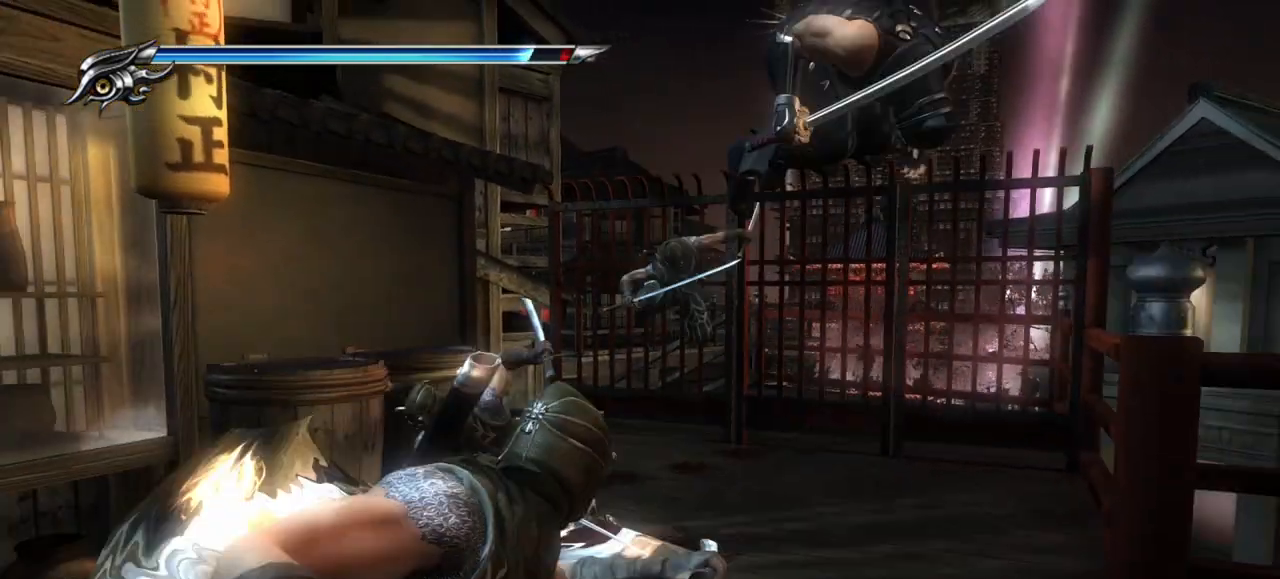
{"dt_ms": 500, "buttons": [], "left_stick": "center", "right_stick": "center", "events": [[150, "L1", "up"], [217, "TRIANGLE", "down"], [217, "left_stick", "center"], [333, "TRIANGLE", "up"]]}
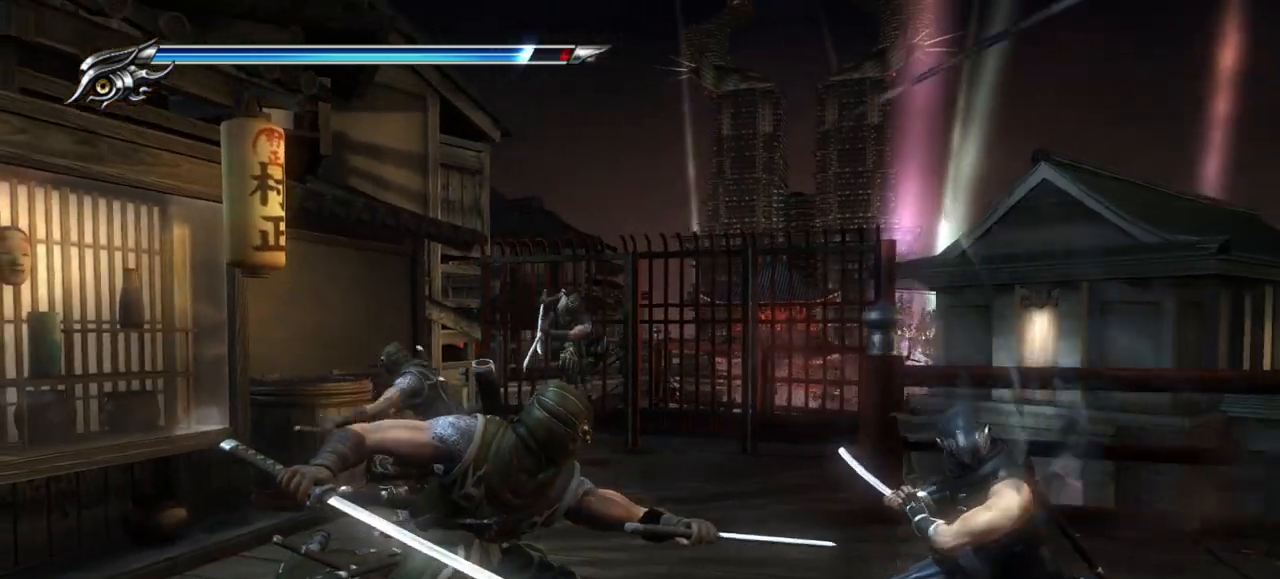
{"dt_ms": 500, "buttons": ["L1"], "left_stick": "center", "right_stick": "center", "events": [[33, "L1", "down"]]}
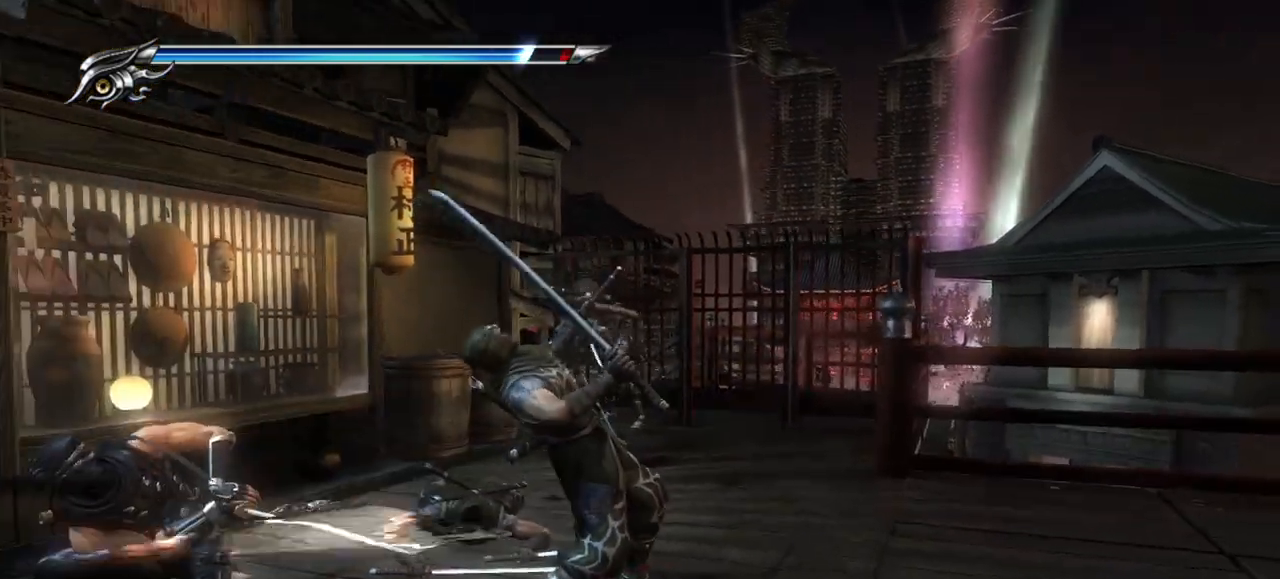
{"dt_ms": 500, "buttons": [], "left_stick": "right", "right_stick": "center", "events": [[117, "L1", "up"], [183, "left_stick", "right"], [267, "TRIANGLE", "down"], [367, "TRIANGLE", "up"]]}
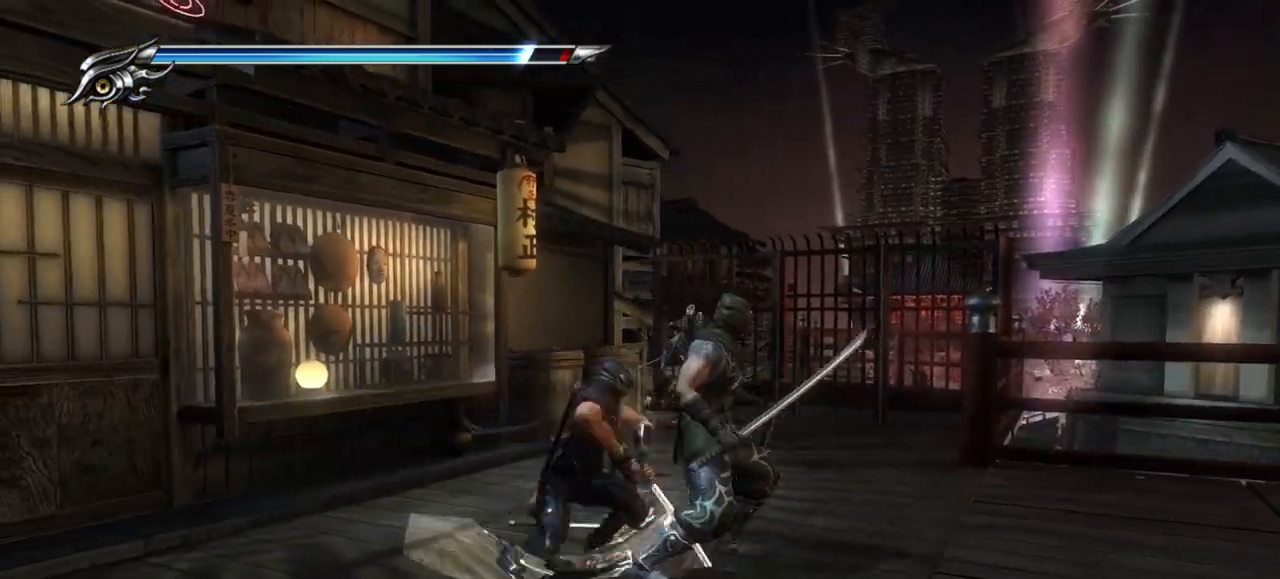
{"dt_ms": 500, "buttons": [], "left_stick": "right", "right_stick": "center", "events": [[17, "SQUARE", "down"], [133, "SQUARE", "up"], [200, "SQUARE", "down"], [300, "SQUARE", "up"], [350, "SQUARE", "down"], [417, "SQUARE", "up"]]}
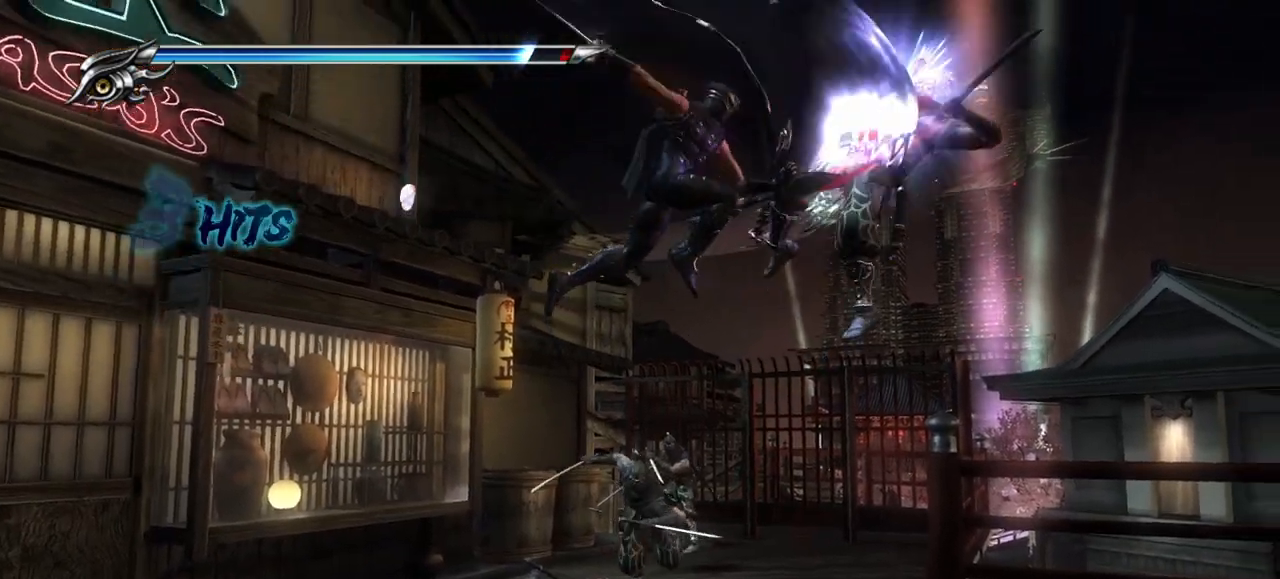
{"dt_ms": 500, "buttons": [], "left_stick": "right", "right_stick": "center", "events": [[50, "SQUARE", "down"], [167, "SQUARE", "up"], [250, "SQUARE", "down"], [317, "SQUARE", "up"]]}
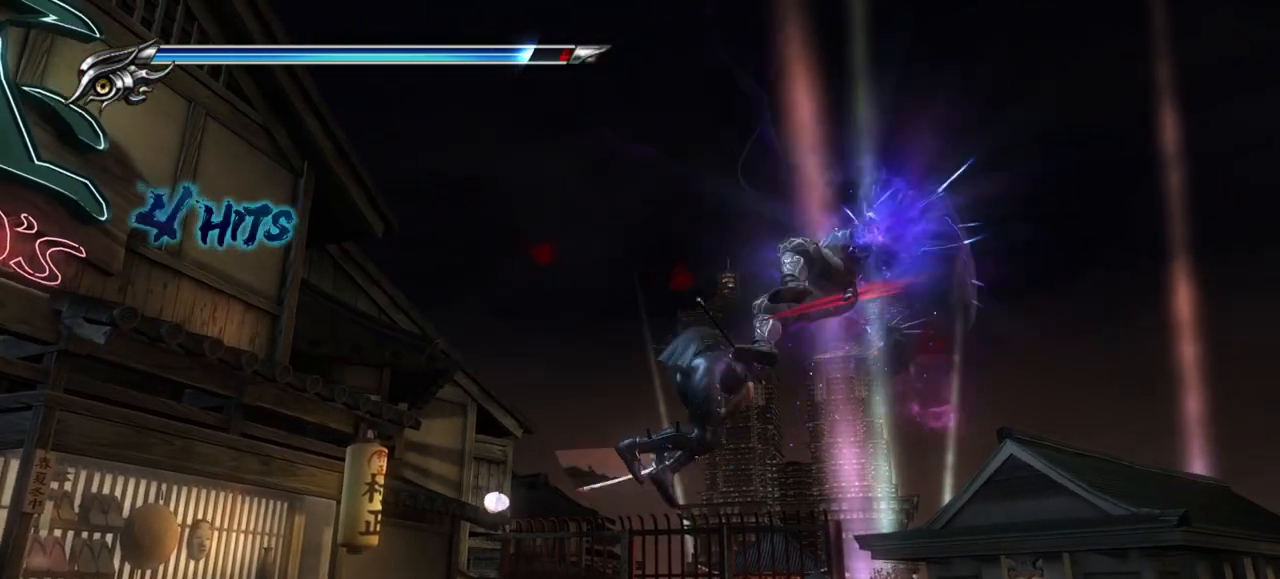
{"dt_ms": 500, "buttons": [], "left_stick": "center", "right_stick": "center", "events": [[17, "SQUARE", "down"], [83, "SQUARE", "up"], [150, "SQUARE", "down"], [183, "SQUARE", "up"], [250, "left_stick", "center"]]}
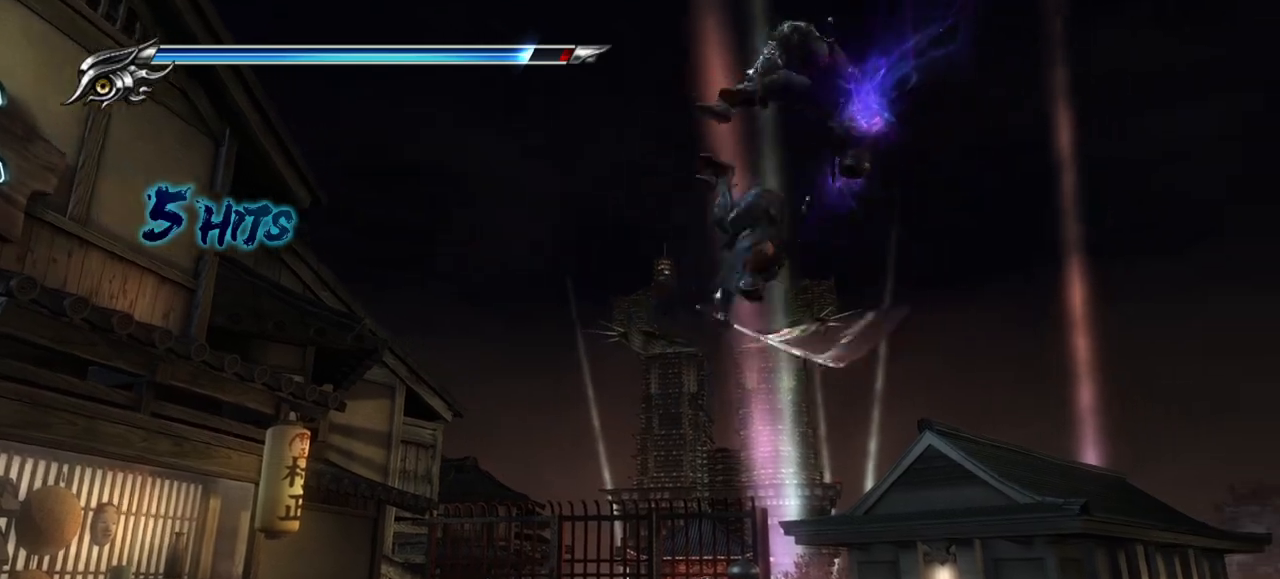
{"dt_ms": 500, "buttons": ["L1"], "left_stick": "center", "right_stick": "center", "events": [[250, "L1", "down"]]}
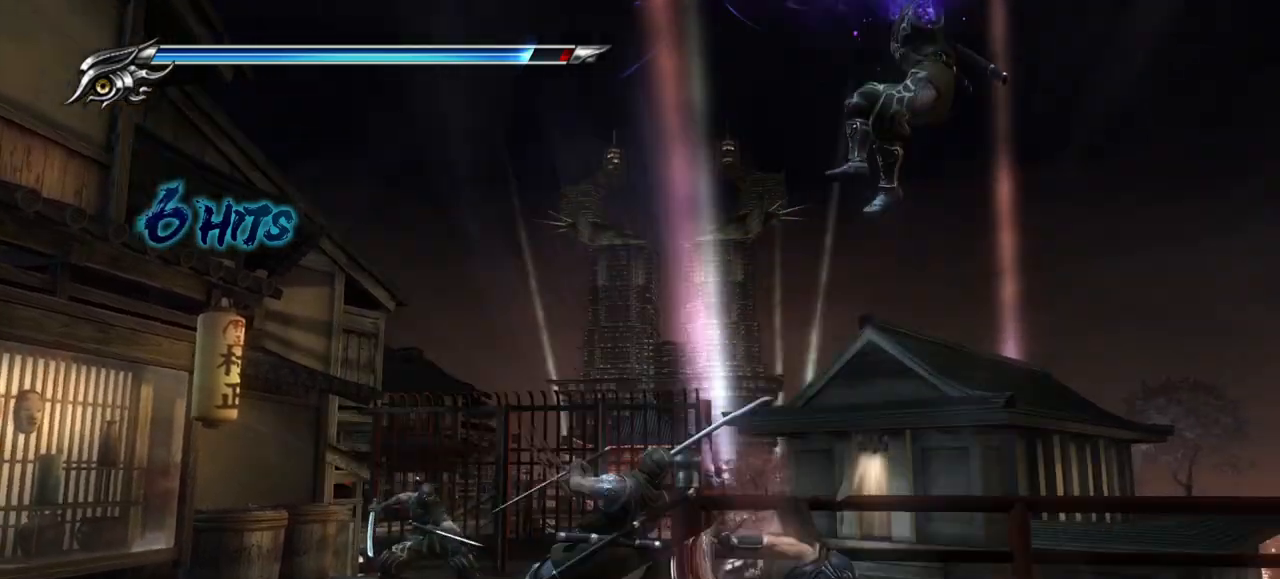
{"dt_ms": 500, "buttons": ["L1"], "left_stick": "down-right", "right_stick": "center", "events": [[483, "left_stick", "down-right"]]}
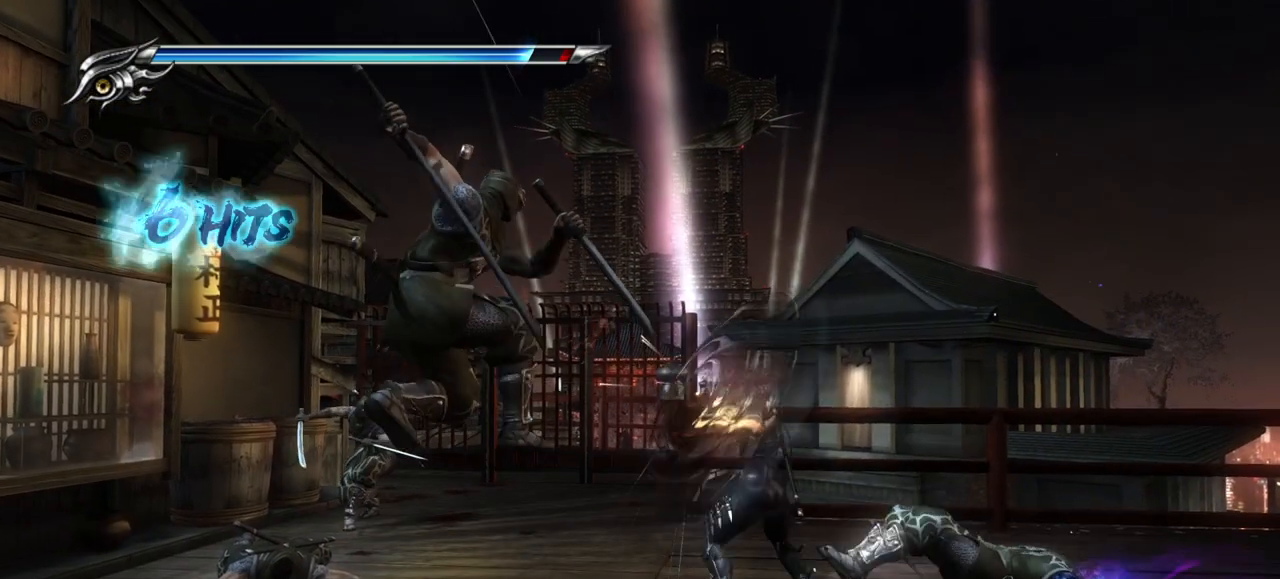
{"dt_ms": 500, "buttons": ["TRIANGLE"], "left_stick": "left", "right_stick": "center", "events": [[217, "left_stick", "center"], [250, "L1", "up"], [300, "left_stick", "left"], [383, "TRIANGLE", "down"]]}
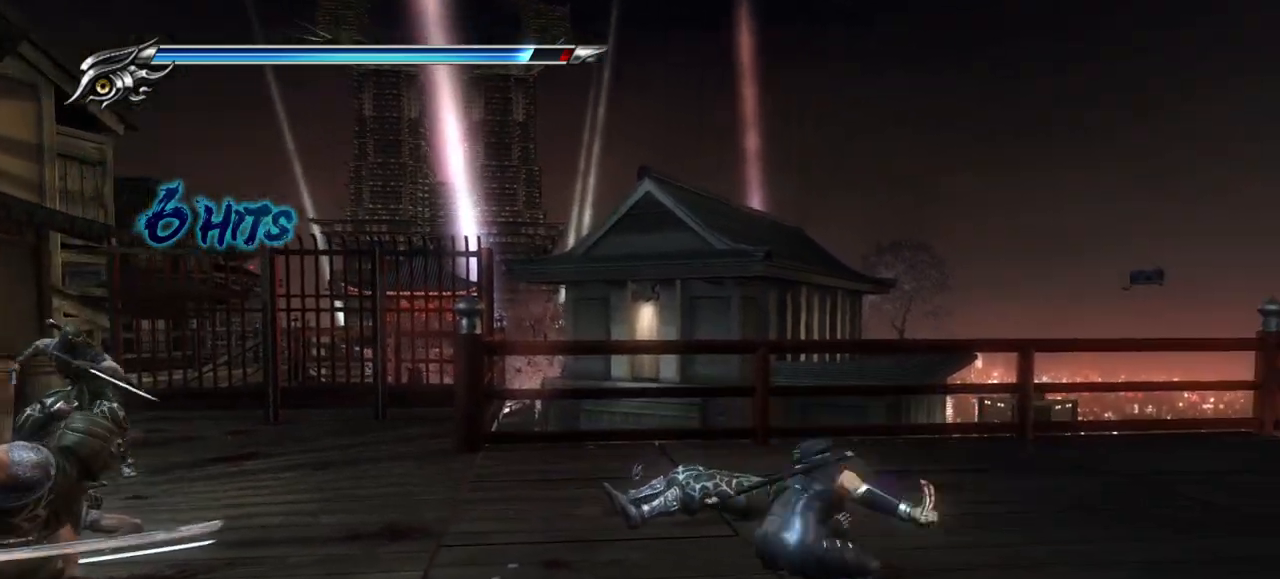
{"dt_ms": 500, "buttons": ["TRIANGLE"], "left_stick": "left", "right_stick": "center", "events": [[333, "TRIANGLE", "up"], [467, "TRIANGLE", "down"]]}
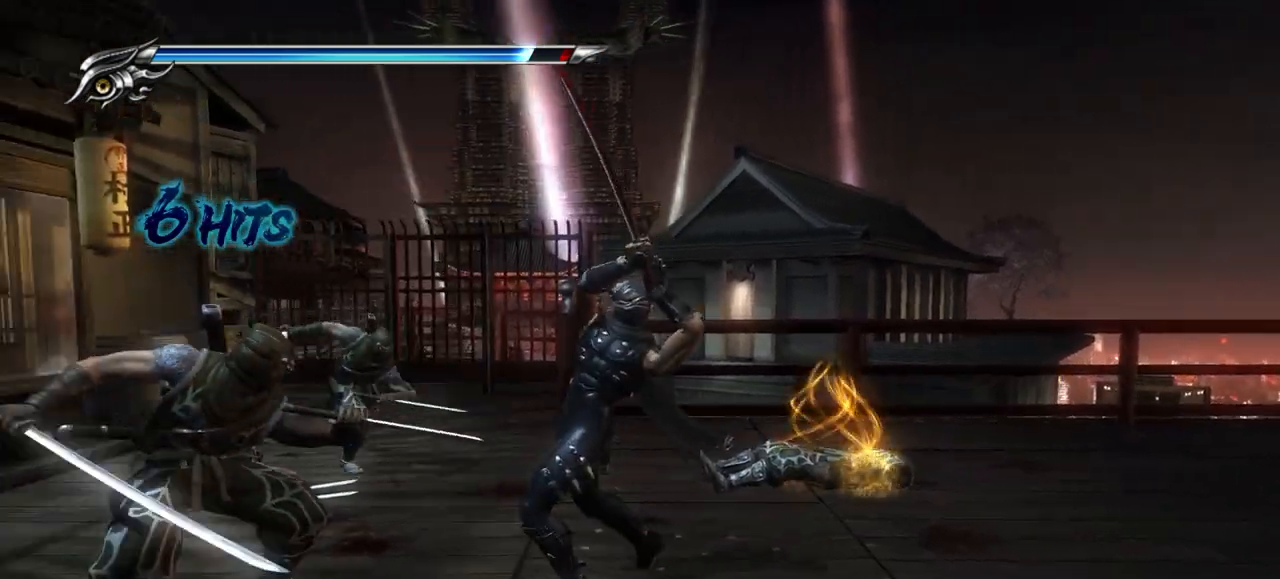
{"dt_ms": 1000, "buttons": ["TRIANGLE"], "left_stick": "up-left", "right_stick": "center"}
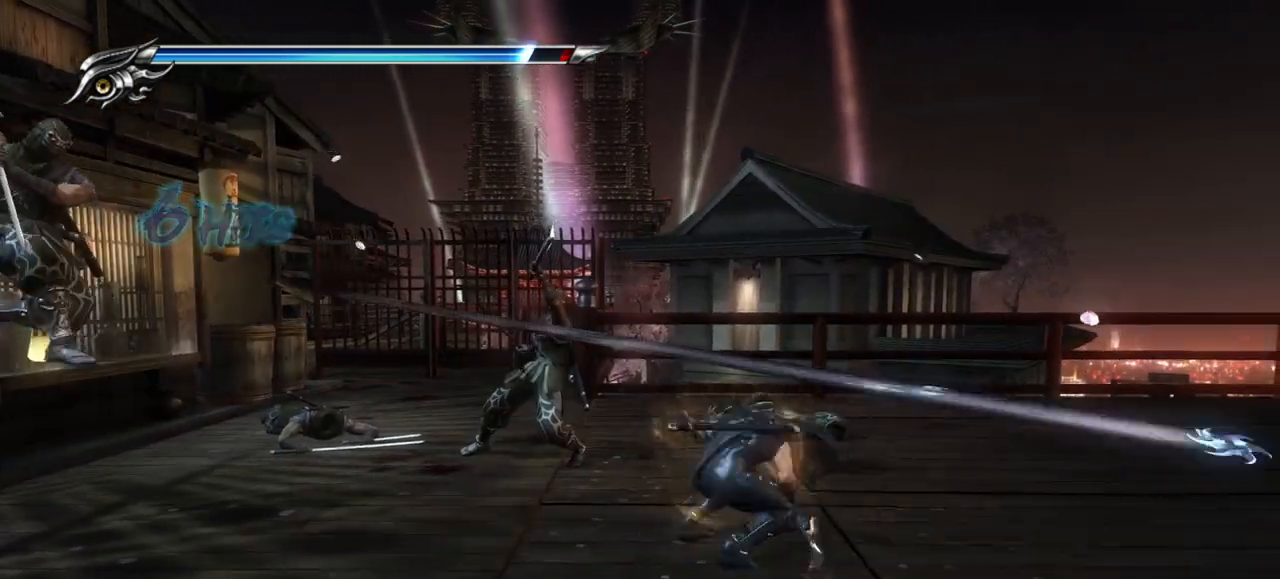
{"dt_ms": 500, "buttons": [], "left_stick": "up-left", "right_stick": "center", "events": [[67, "TRIANGLE", "up"], [200, "SQUARE", "down"], [283, "SQUARE", "up"], [383, "SQUARE", "down"], [450, "SQUARE", "up"]]}
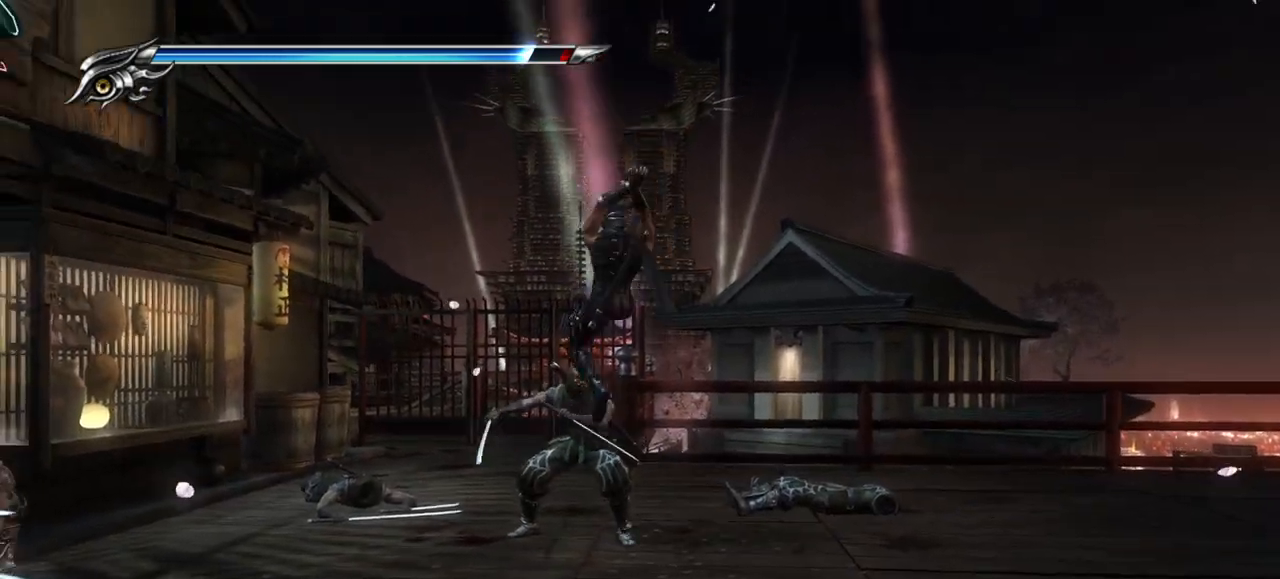
{"dt_ms": 500, "buttons": ["L1"], "left_stick": "up-left", "right_stick": "center", "events": [[133, "TRIANGLE", "down"], [233, "TRIANGLE", "up"], [417, "L1", "down"]]}
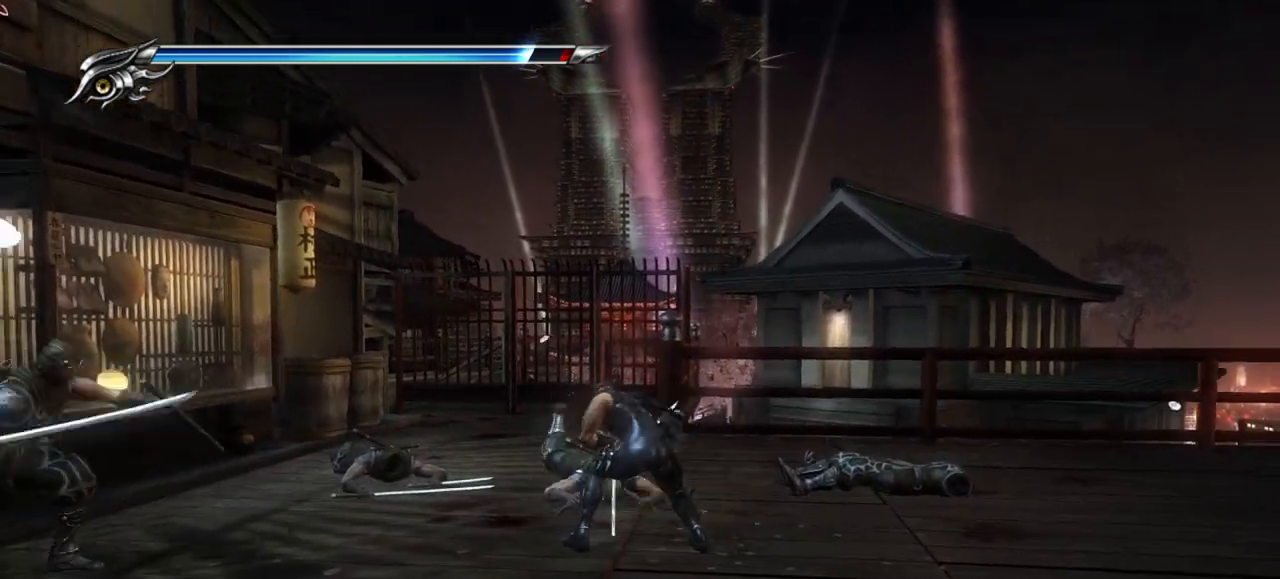
{"dt_ms": 500, "buttons": ["L1"], "left_stick": "down", "right_stick": "center", "events": [[83, "L1", "up"], [300, "L1", "down"], [383, "left_stick", "down"]]}
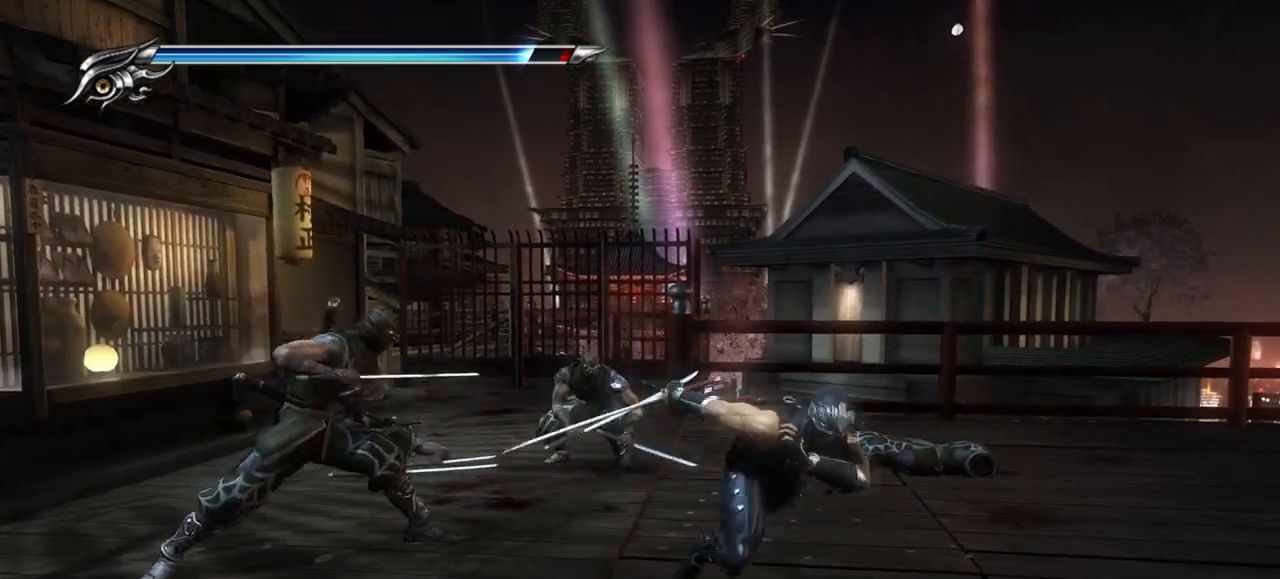
{"dt_ms": 500, "buttons": [], "left_stick": "center", "right_stick": "center", "events": [[167, "left_stick", "center"], [200, "SQUARE", "down"], [267, "L1", "up"], [300, "SQUARE", "up"], [417, "TRIANGLE", "down"], [500, "TRIANGLE", "up"]]}
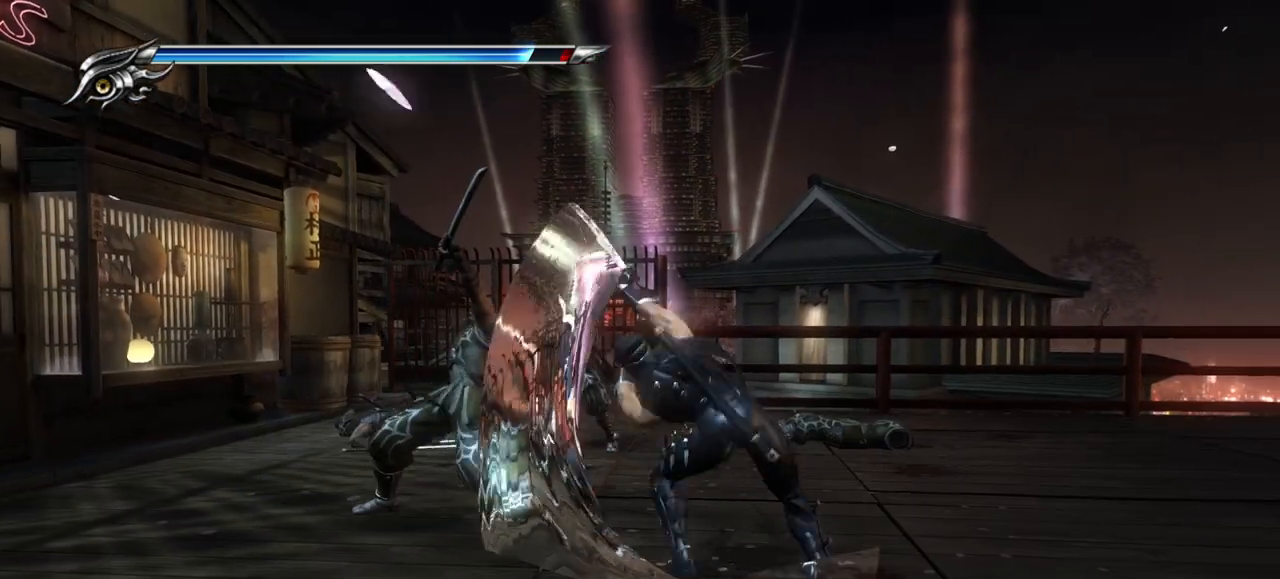
{"dt_ms": 500, "buttons": ["SQUARE"], "left_stick": "center", "right_stick": "center", "events": [[150, "SQUARE", "down"], [267, "SQUARE", "up"], [350, "SQUARE", "down"], [417, "SQUARE", "up"], [483, "SQUARE", "down"]]}
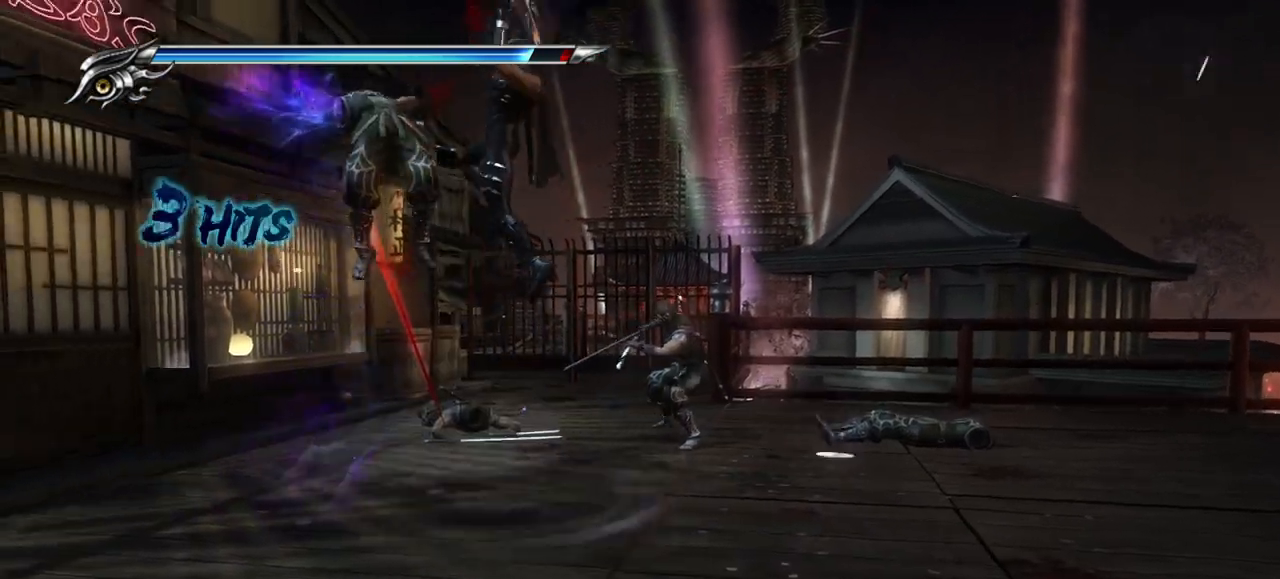
{"dt_ms": 500, "buttons": [], "left_stick": "center", "right_stick": "center", "events": [[67, "SQUARE", "up"], [133, "SQUARE", "down"], [217, "SQUARE", "up"]]}
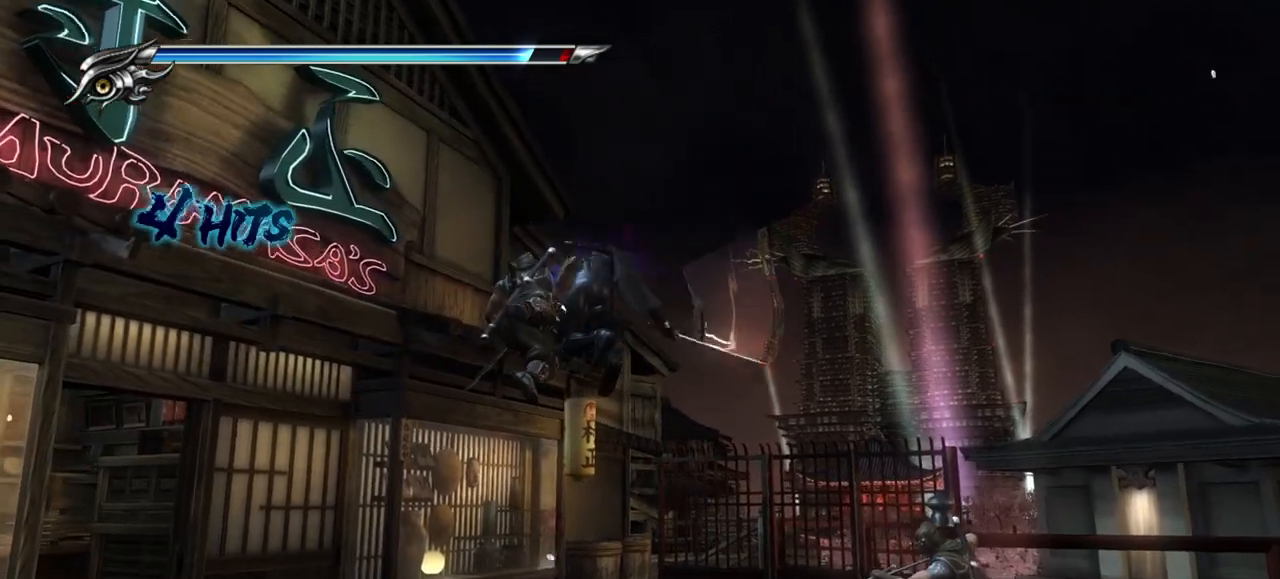
{"dt_ms": 500, "buttons": [], "left_stick": "center", "right_stick": "center", "events": [[50, "TRIANGLE", "down"], [183, "TRIANGLE", "up"], [267, "TRIANGLE", "down"], [350, "TRIANGLE", "up"], [433, "TRIANGLE", "down"], [483, "TRIANGLE", "up"]]}
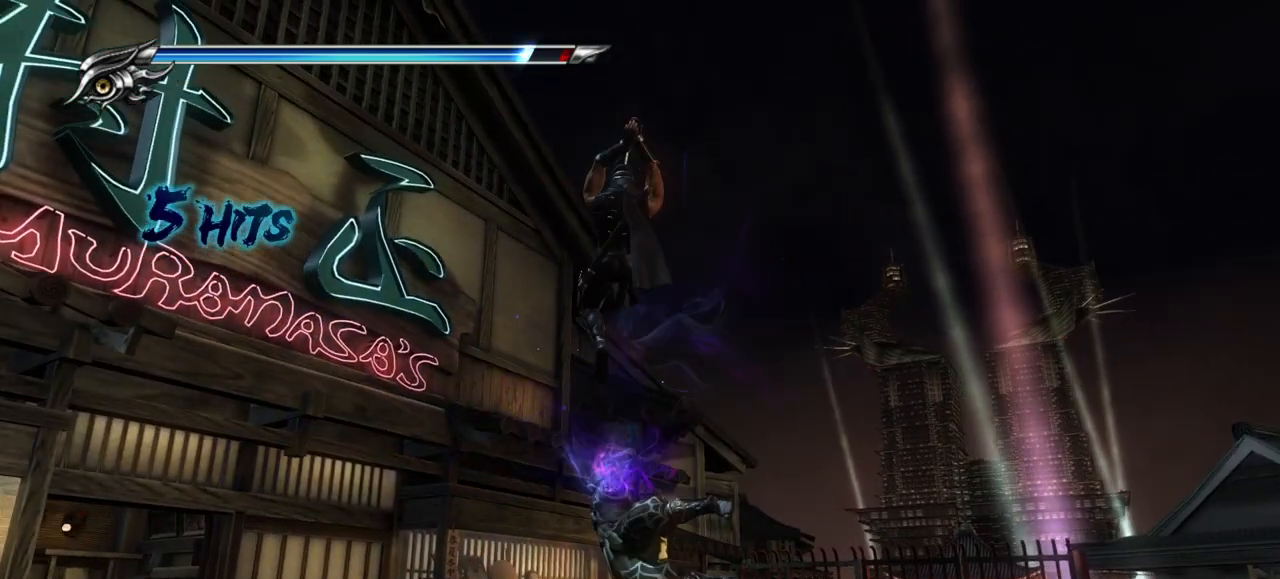
{"dt_ms": 500, "buttons": ["L1"], "left_stick": "center", "right_stick": "center", "events": [[67, "R1", "down"], [67, "TRIANGLE", "down"], [150, "TRIANGLE", "up"], [200, "L1", "down"], [233, "R1", "up"]]}